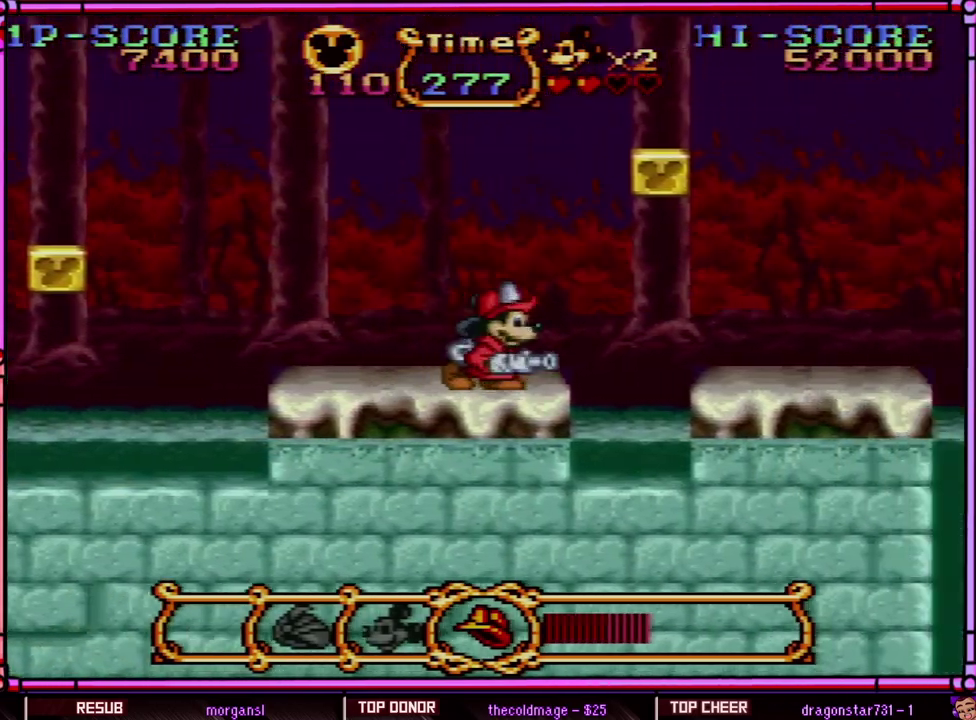
Gameplay with a controller (Nintendo layout); each line is a JSON object with the inputs held at the frame after it. "events" lists button and stick changes between this image and that frame as [ms after this image, input, new state], when the widget could be followed in between. Not read: L3 R3 SELECT.
{"buttons": ["Y", "DPAD_RIGHT"], "events": [[200, "B", "down"], [317, "Y", "down"], [467, "B", "up"]]}
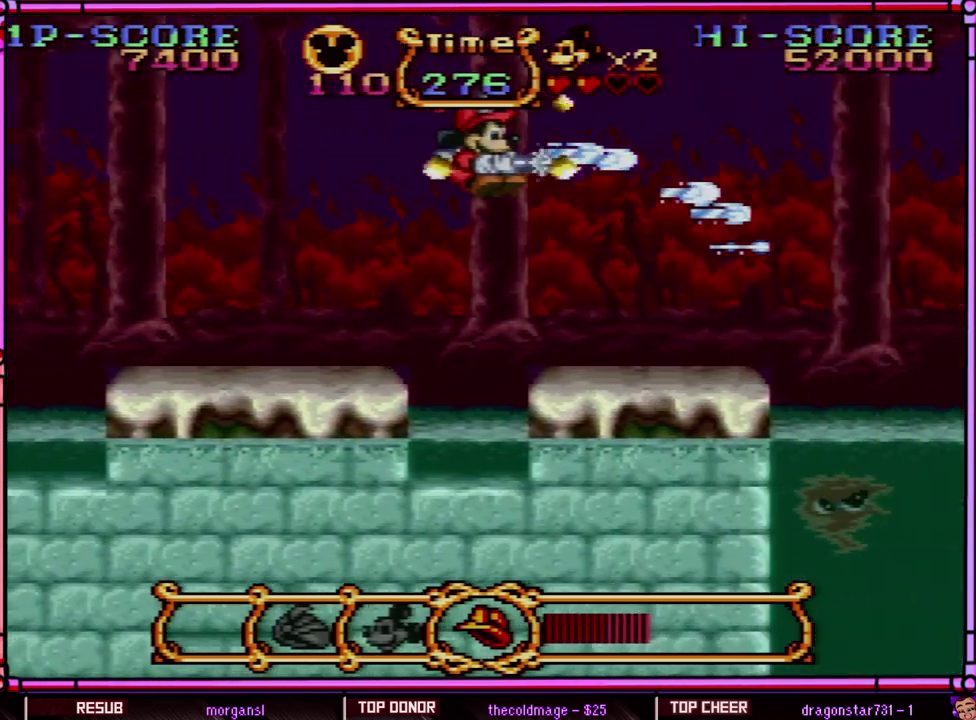
{"buttons": ["DPAD_RIGHT"], "events": [[300, "Y", "up"]]}
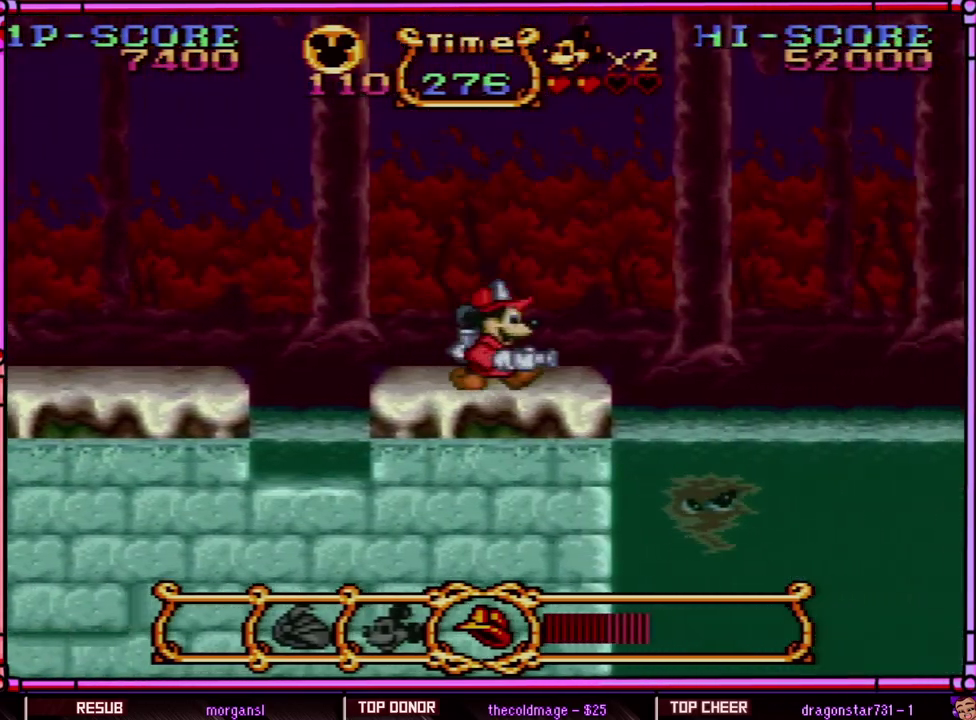
{"buttons": ["DPAD_LEFT"], "events": [[33, "DPAD_RIGHT", "up"], [200, "DPAD_LEFT", "down"]]}
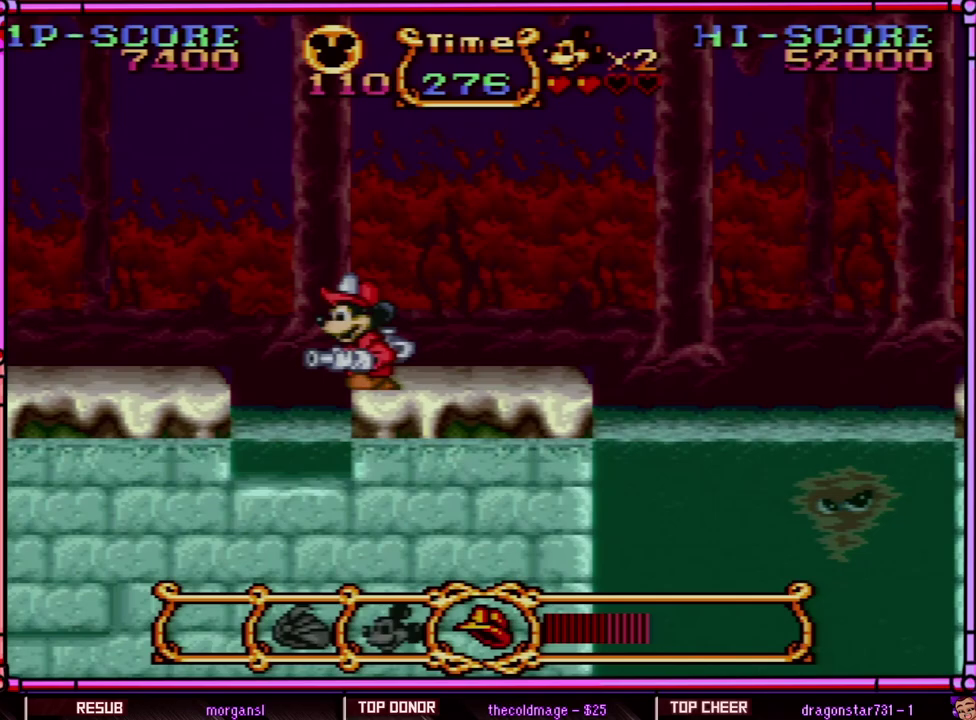
{"buttons": ["DPAD_RIGHT"], "events": [[350, "DPAD_LEFT", "up"], [433, "DPAD_RIGHT", "down"]]}
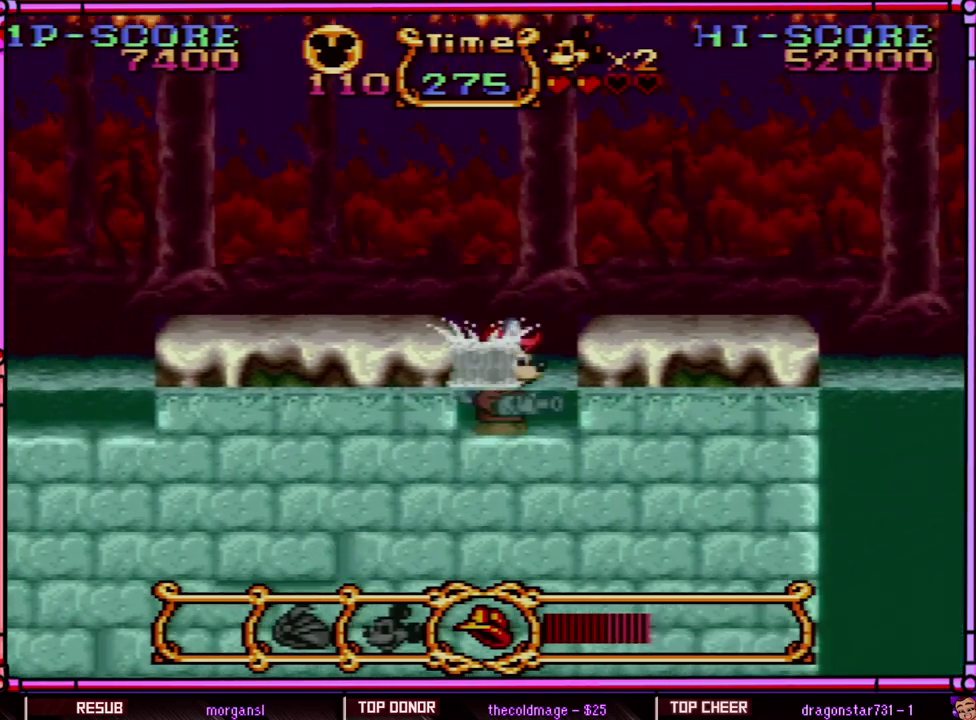
{"buttons": ["DPAD_DOWN"], "events": [[267, "DPAD_DOWN", "down"], [333, "DPAD_RIGHT", "up"]]}
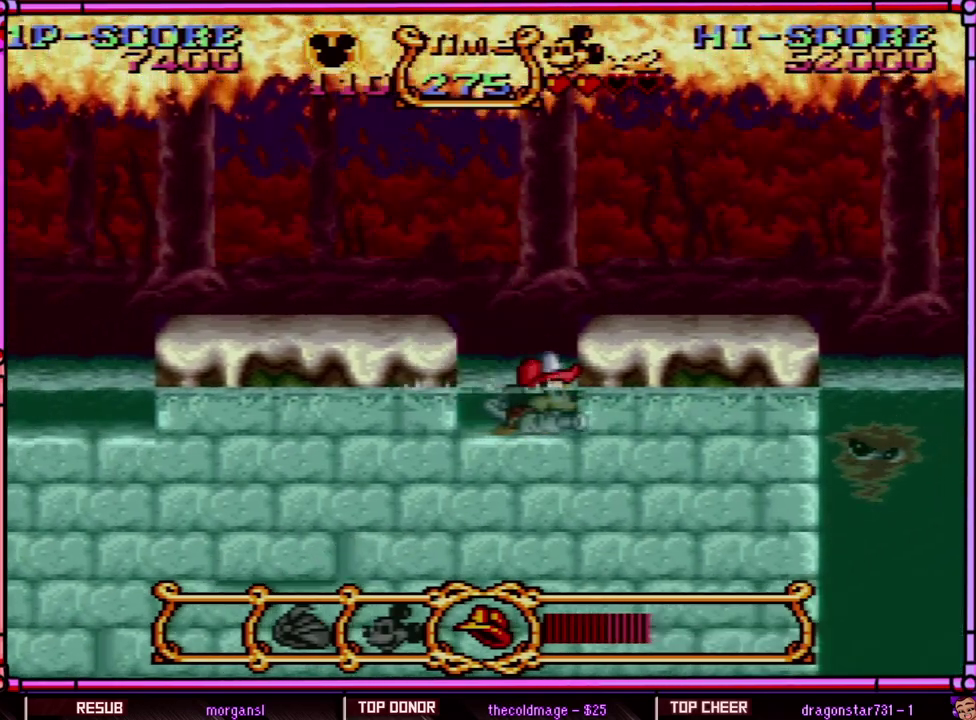
{"buttons": ["DPAD_DOWN"], "events": []}
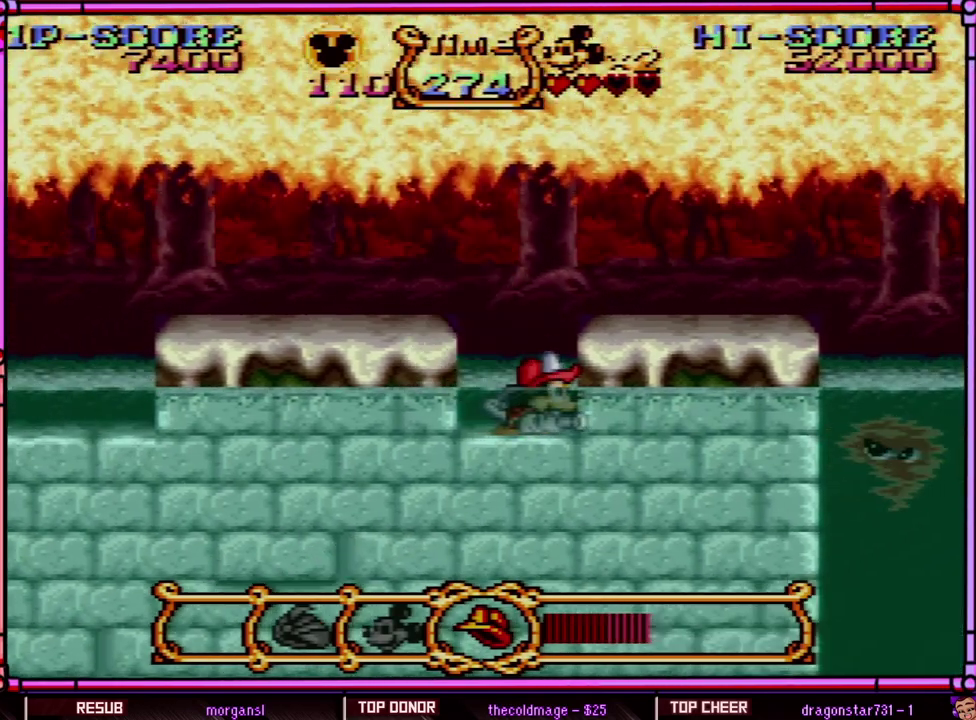
{"buttons": ["DPAD_DOWN"], "events": []}
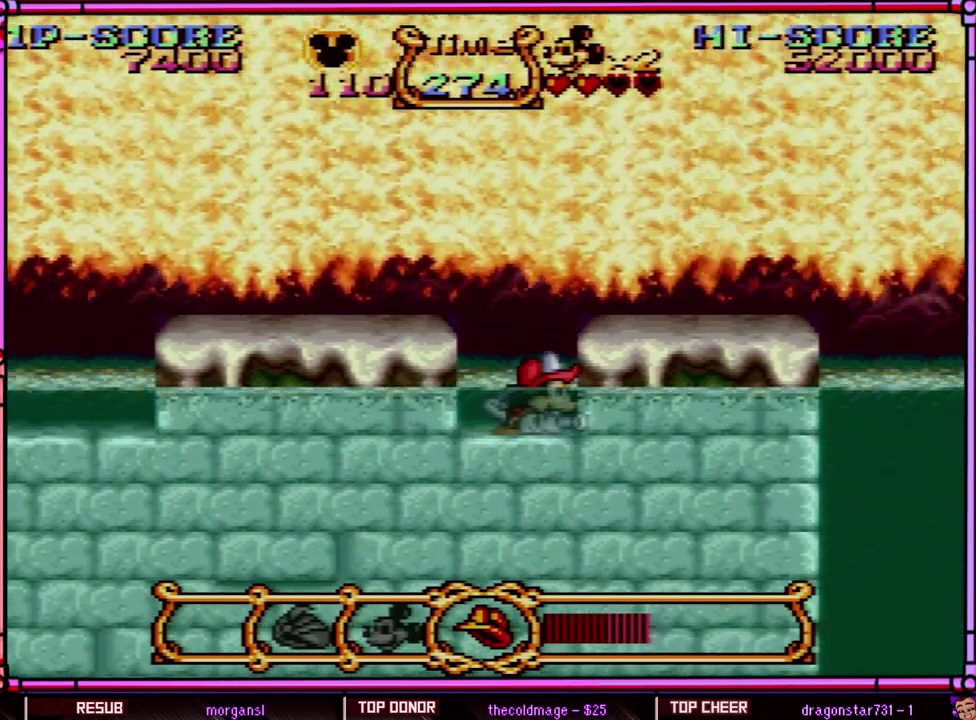
{"buttons": ["DPAD_DOWN"], "events": []}
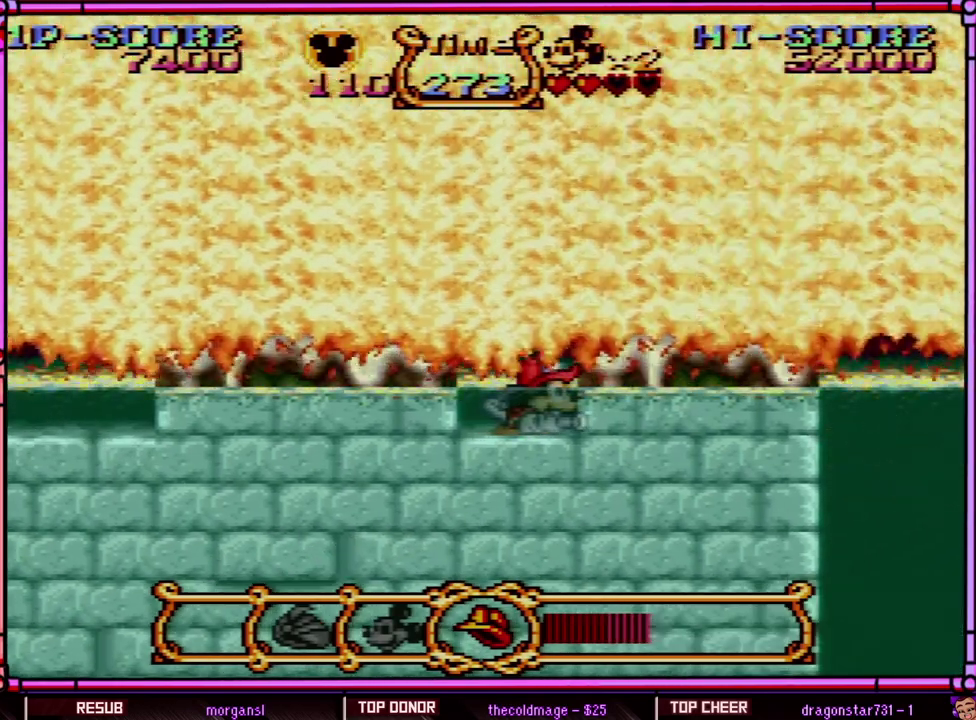
{"buttons": ["DPAD_DOWN"], "events": []}